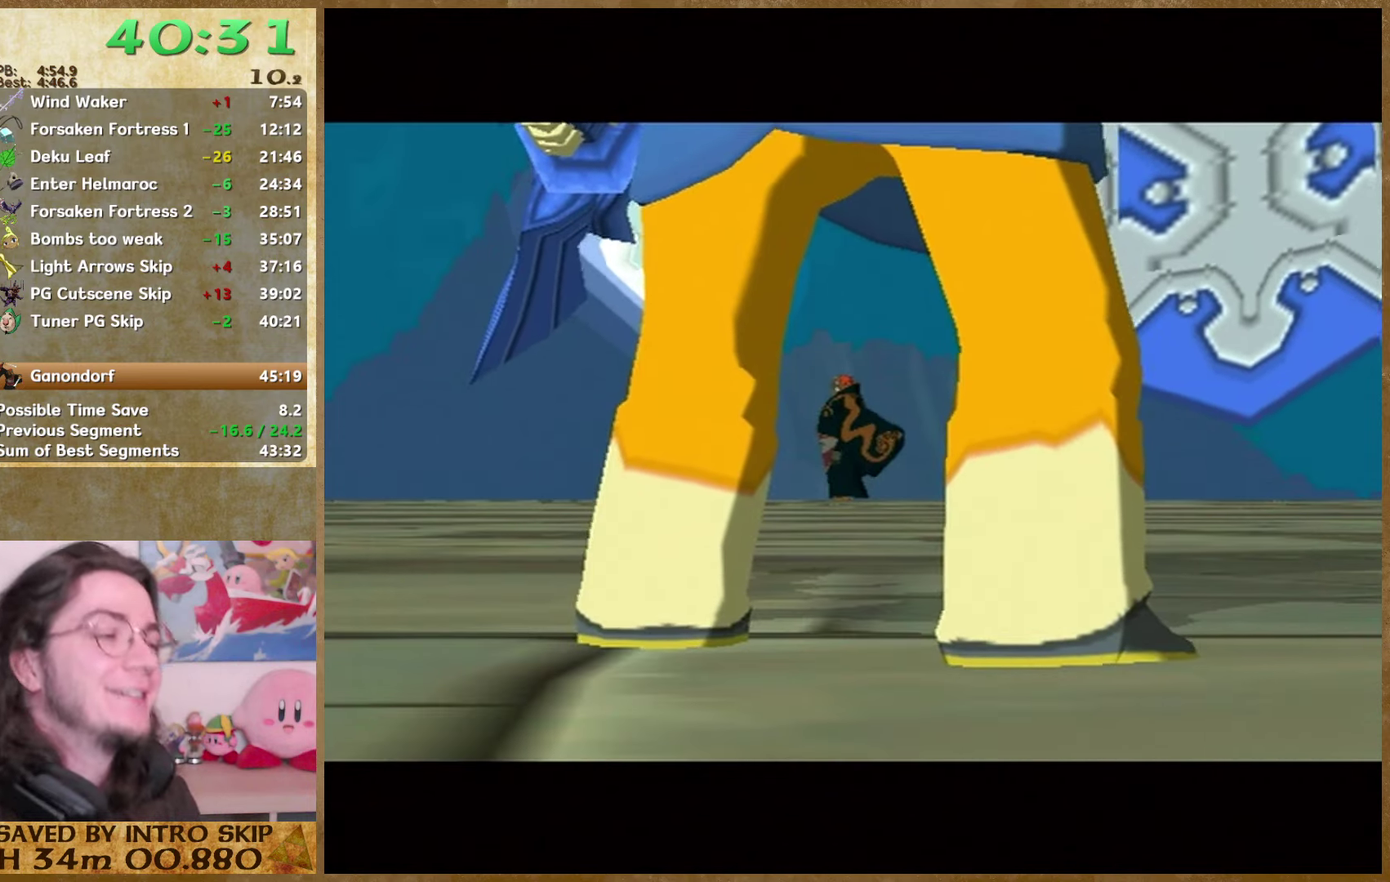
Gameplay with a controller (Nintendo layout); each line is a JSON object with the inputs held at the frame after it. Not read: L3 R3 left_stick.
{"buttons": ["A"], "right_stick": "center"}
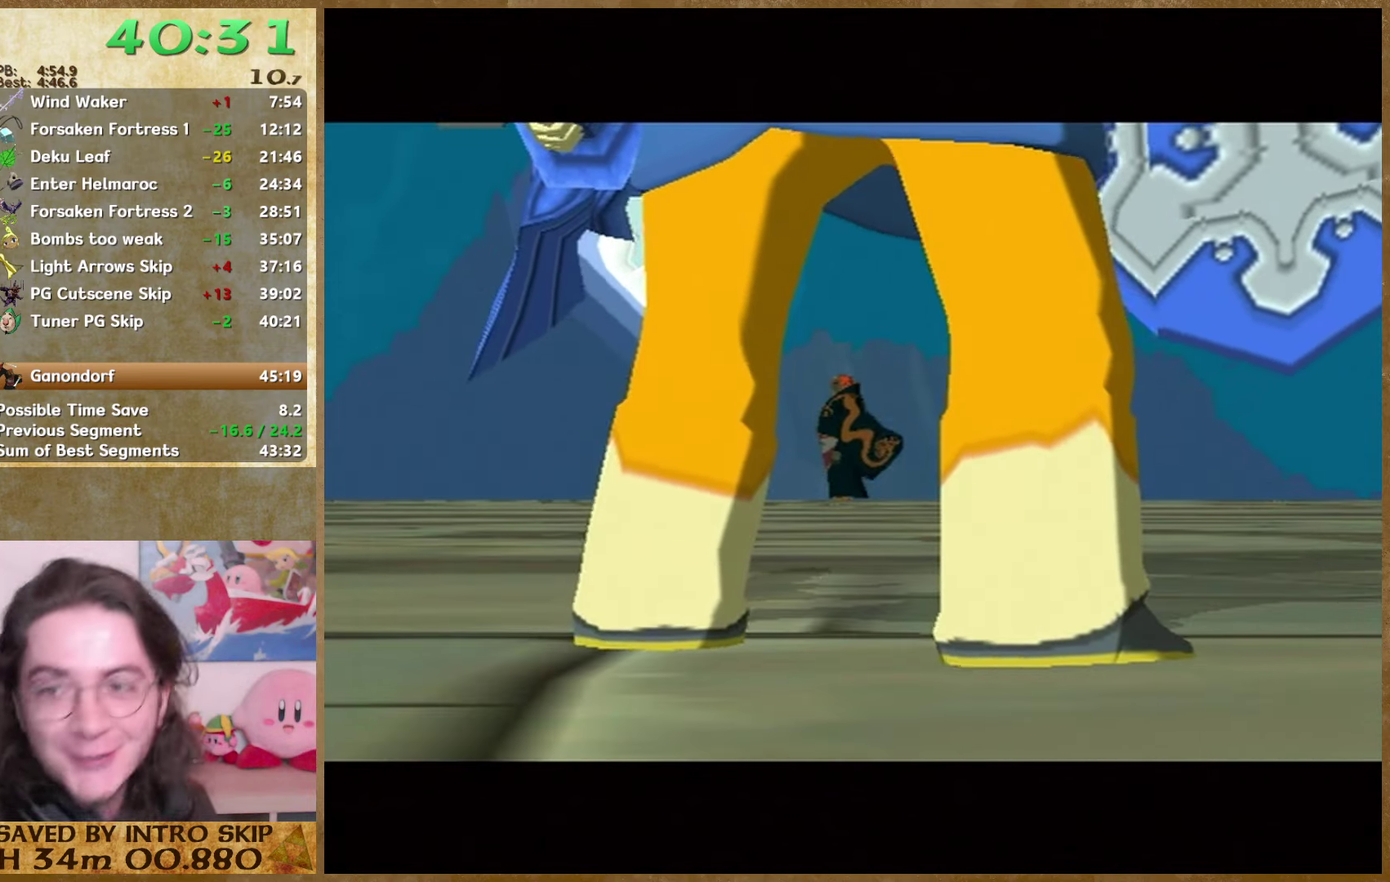
{"buttons": ["A"], "right_stick": "center"}
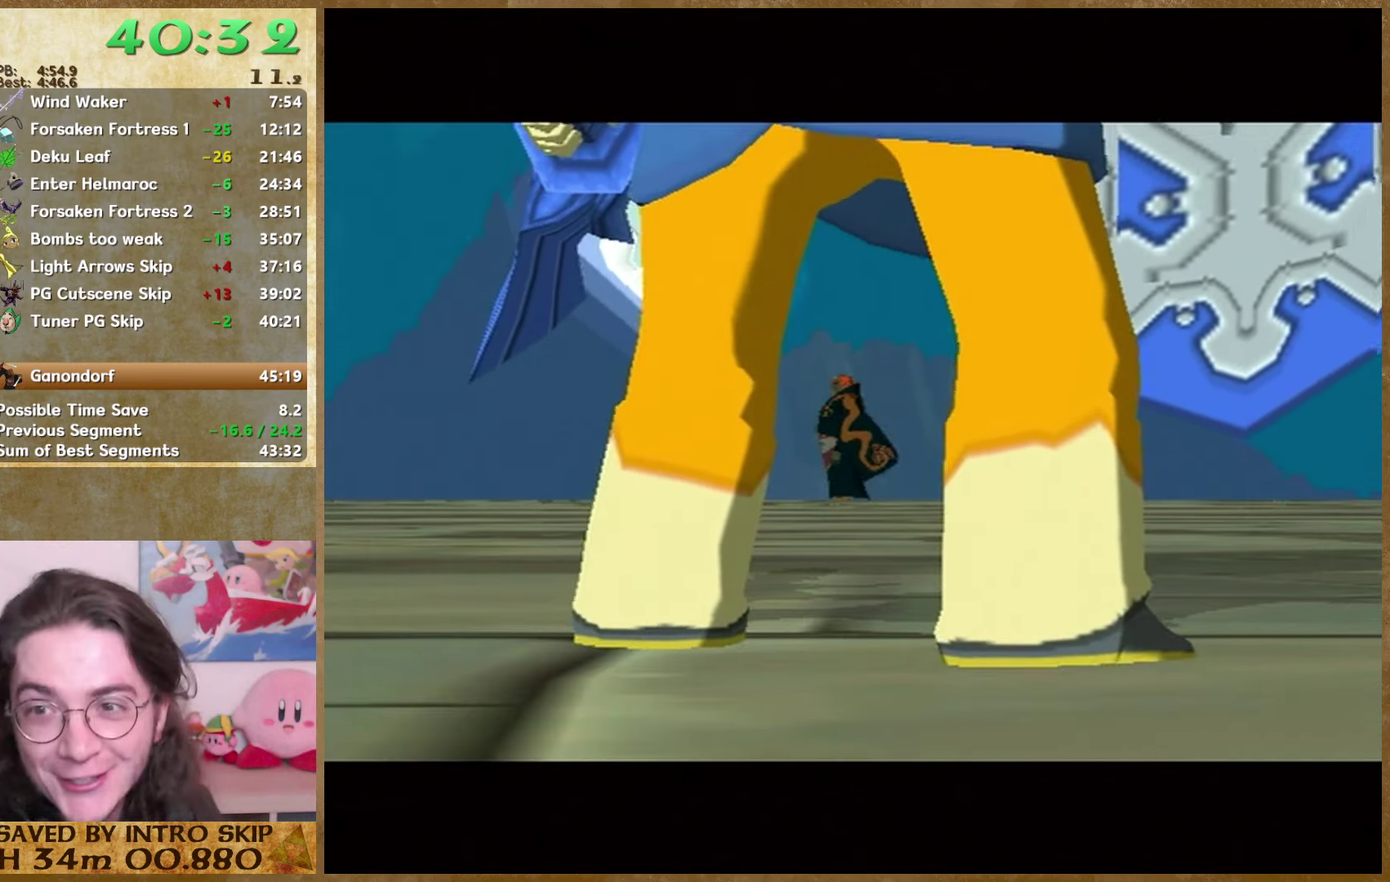
{"buttons": ["A", "B"], "right_stick": "center"}
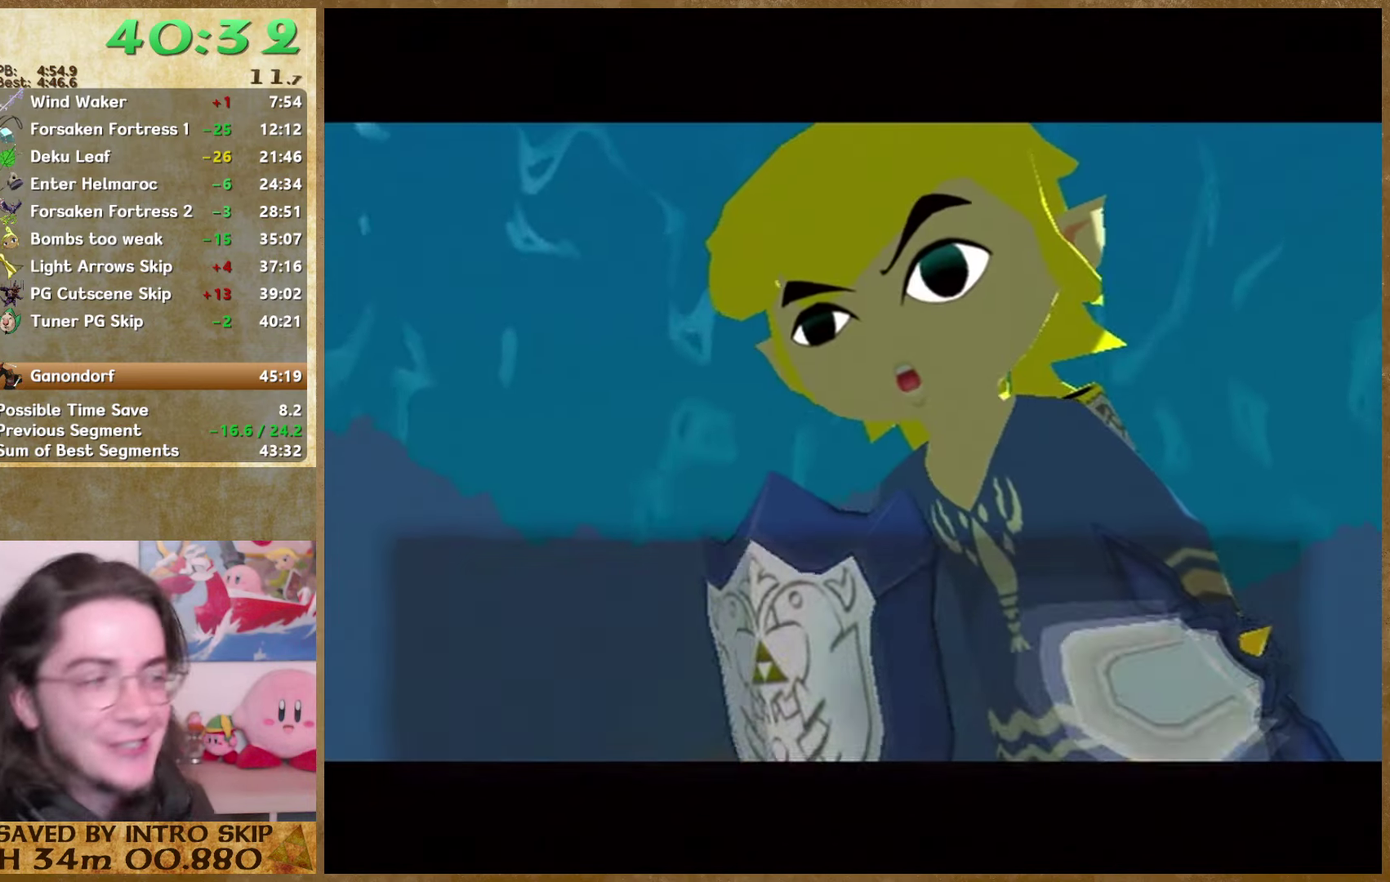
{"buttons": ["B"], "right_stick": "center"}
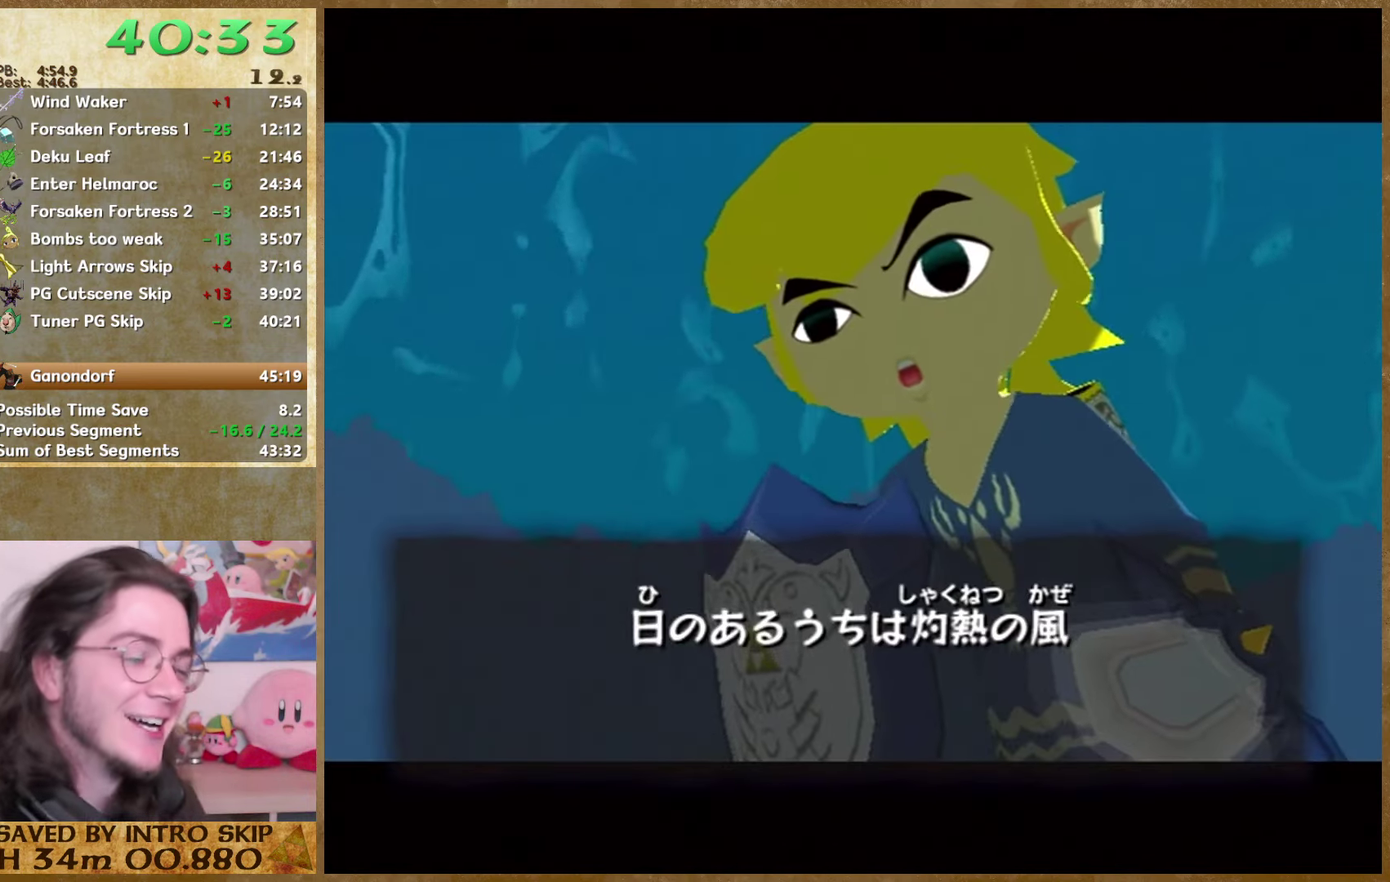
{"buttons": ["A", "B"], "right_stick": "center"}
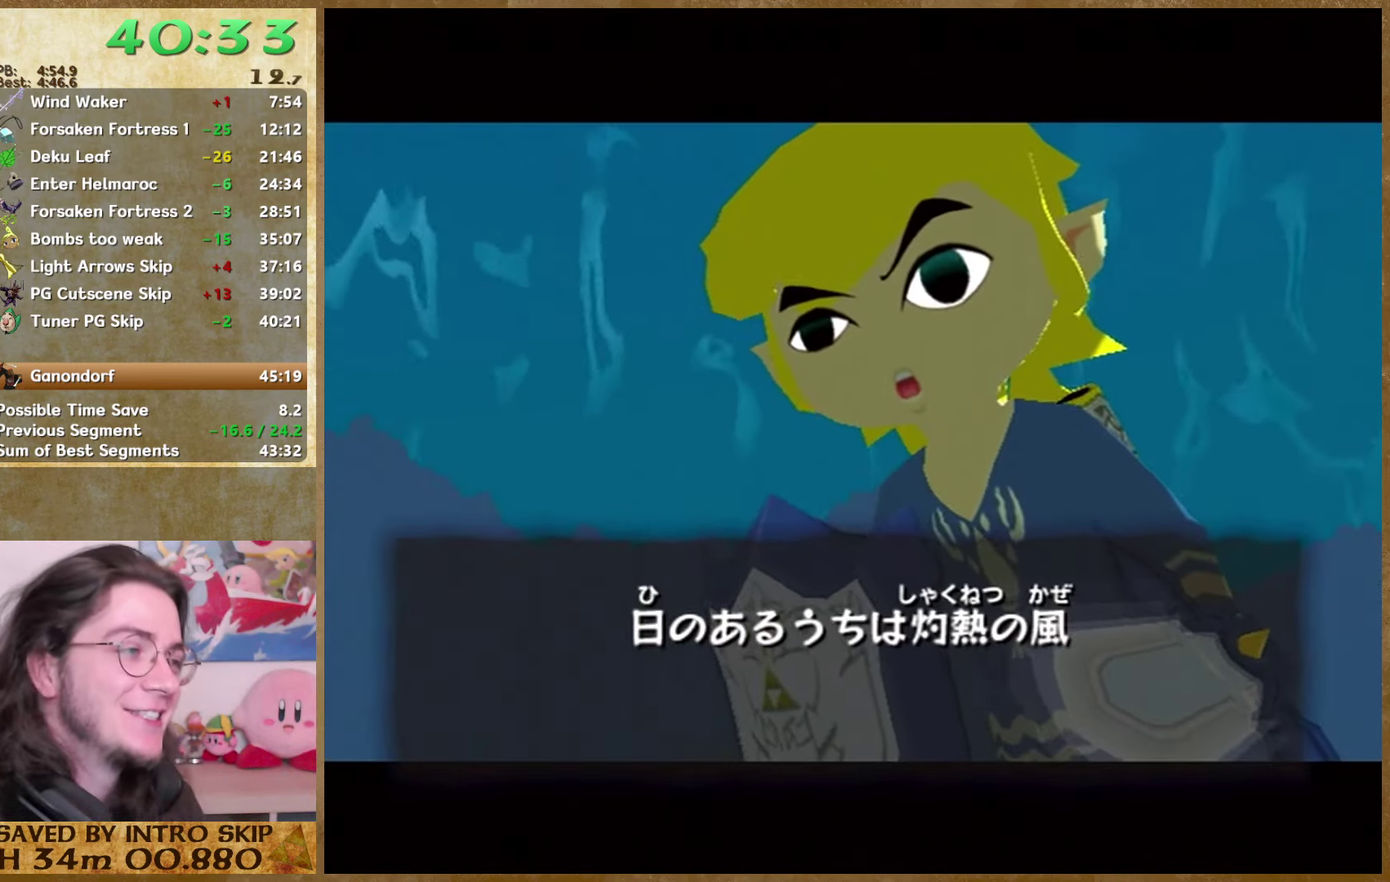
{"buttons": ["B"], "right_stick": "center"}
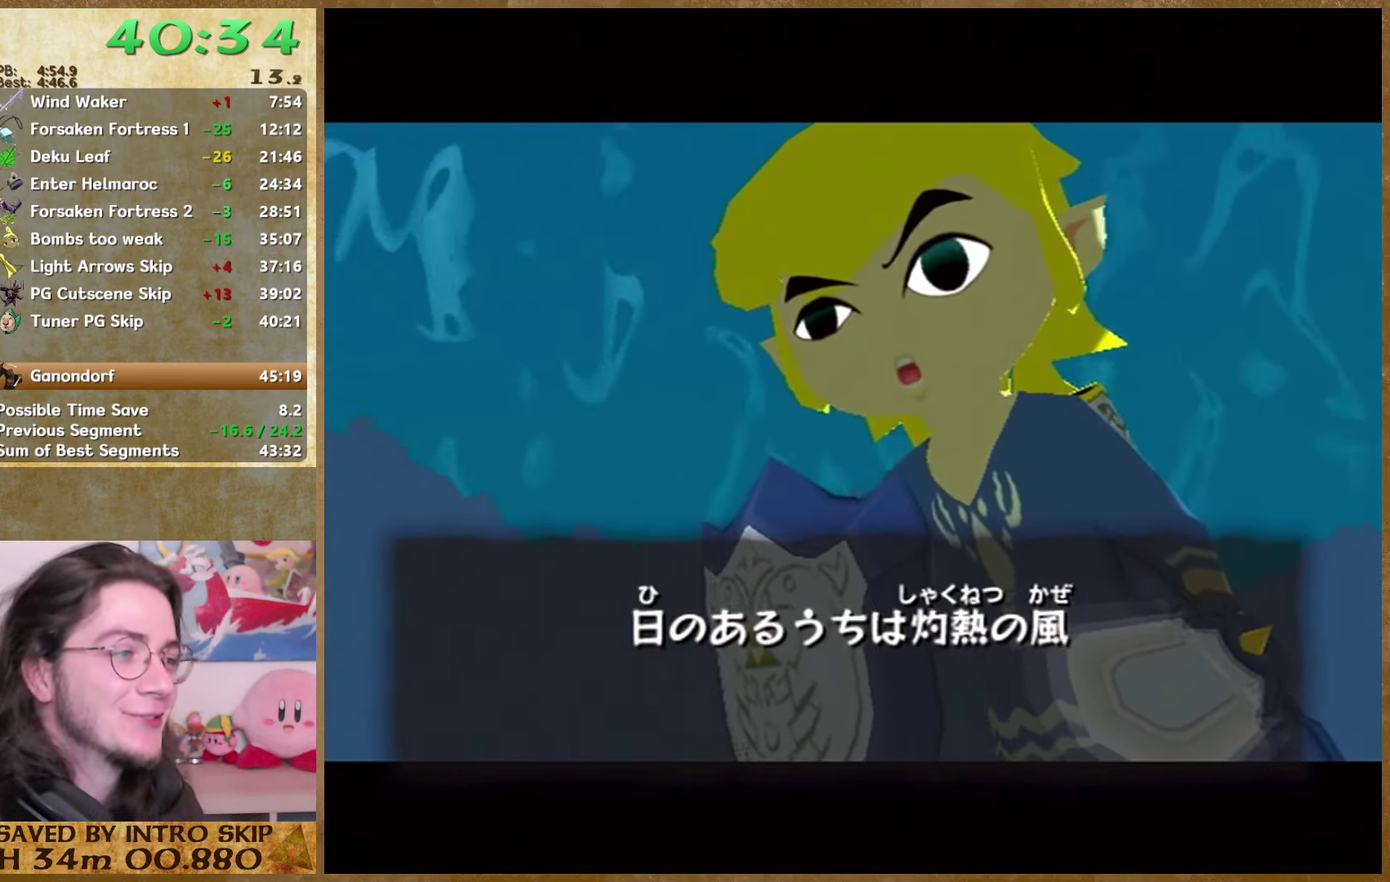
{"buttons": ["B"], "right_stick": "center"}
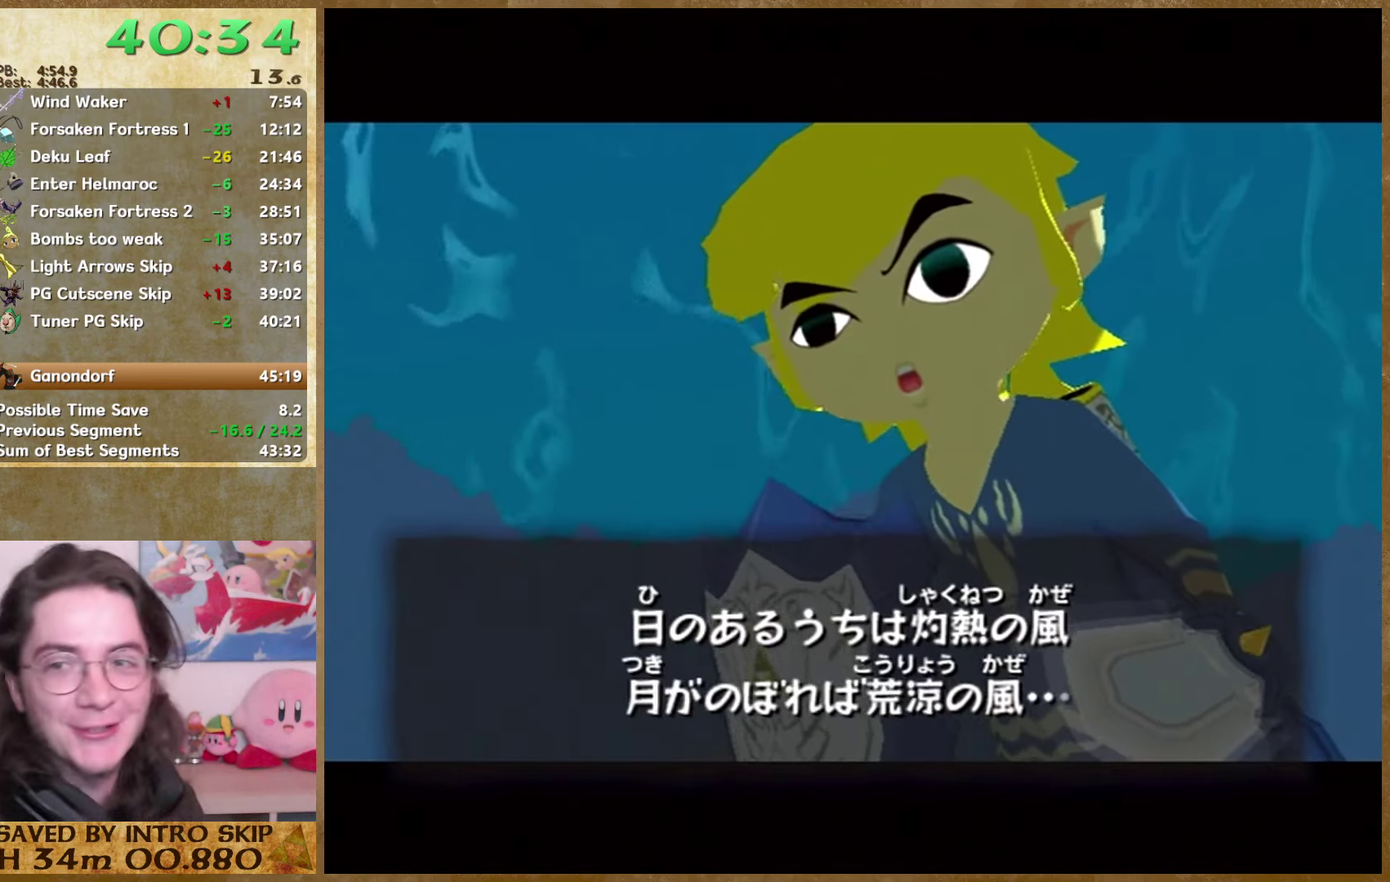
{"buttons": ["A"], "right_stick": "center"}
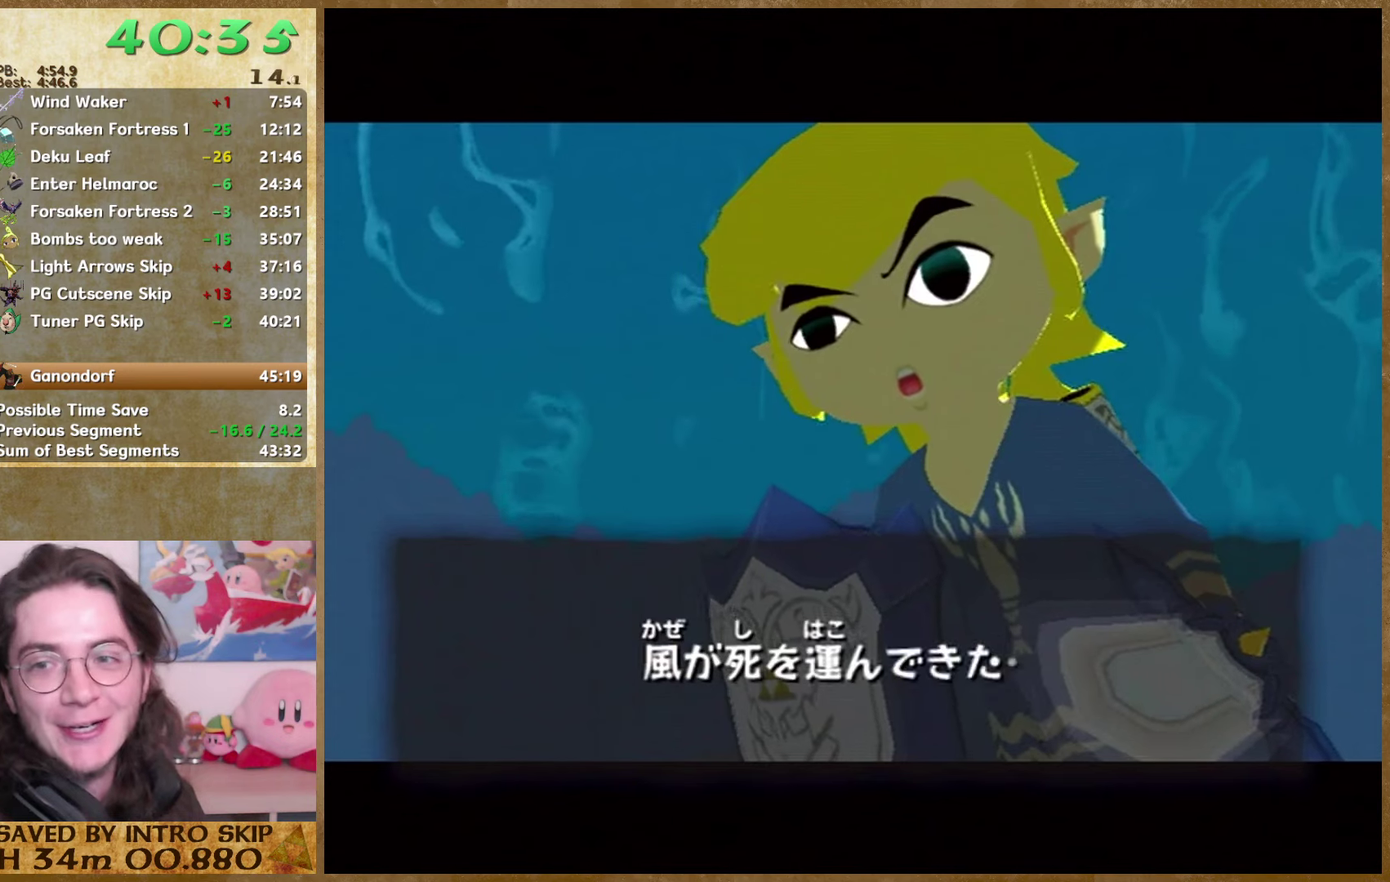
{"buttons": ["B"], "right_stick": "center"}
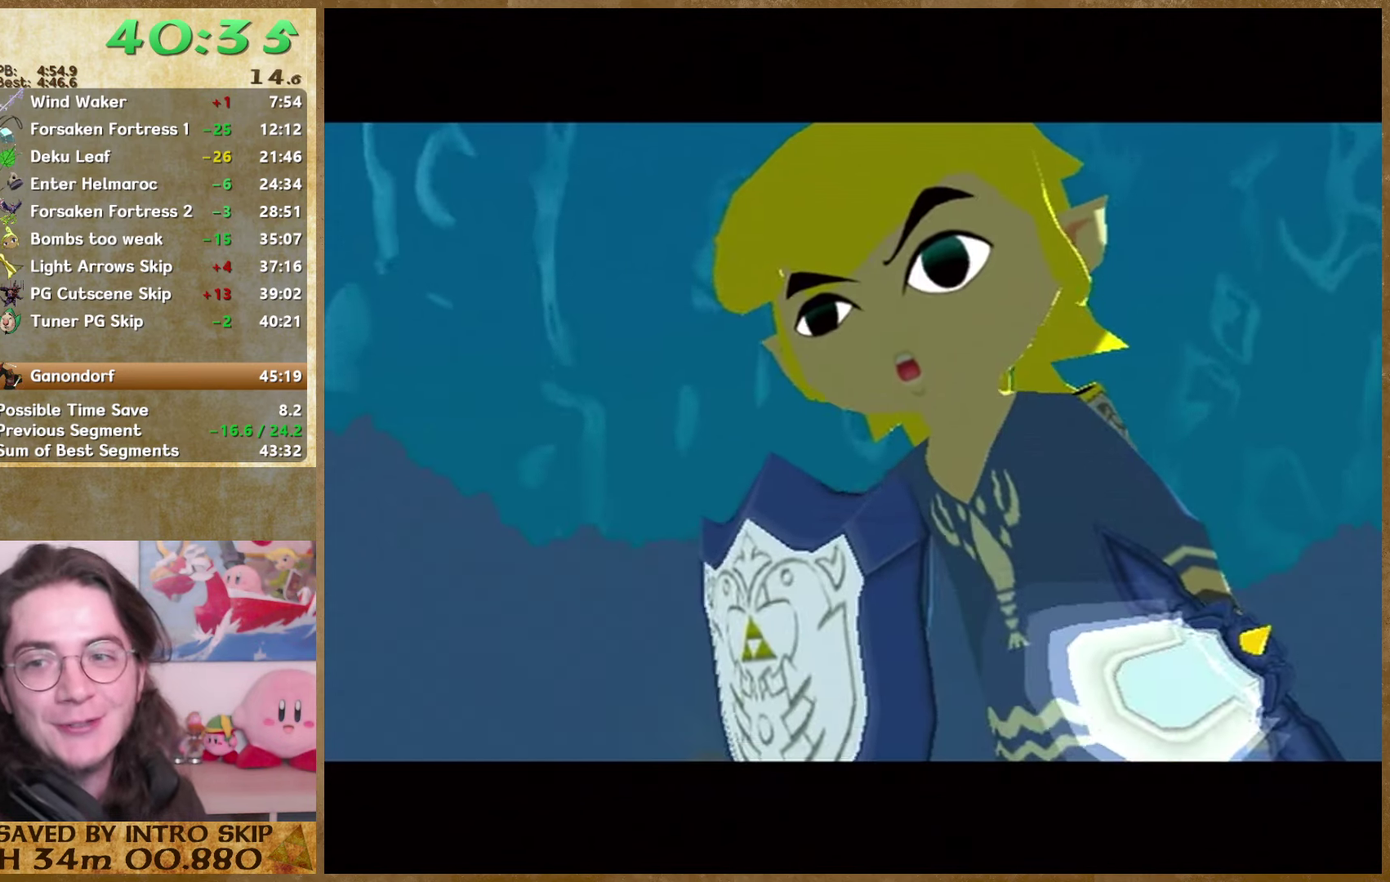
{"buttons": ["A"], "right_stick": "center"}
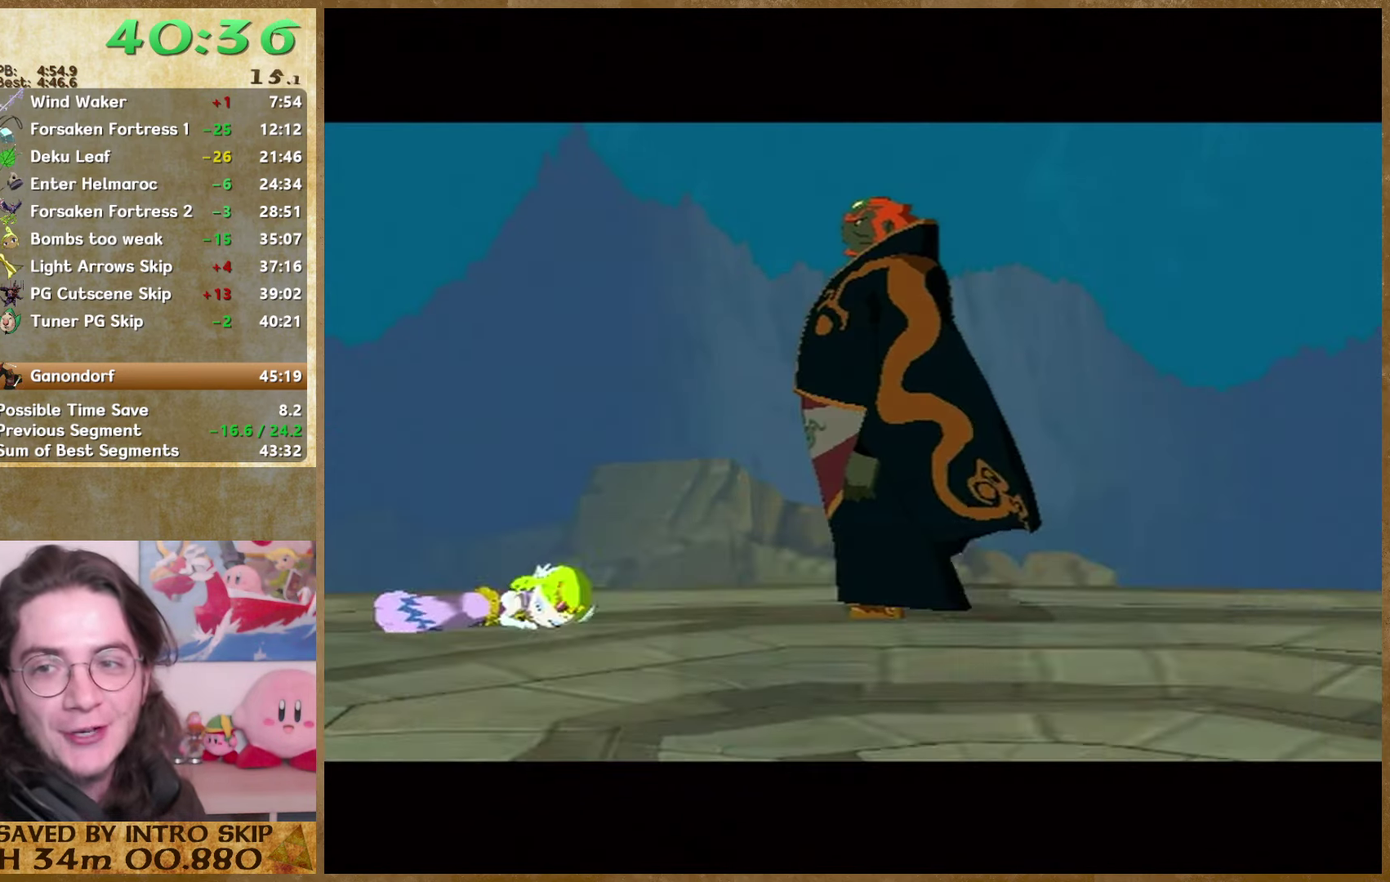
{"buttons": ["B"], "right_stick": "center"}
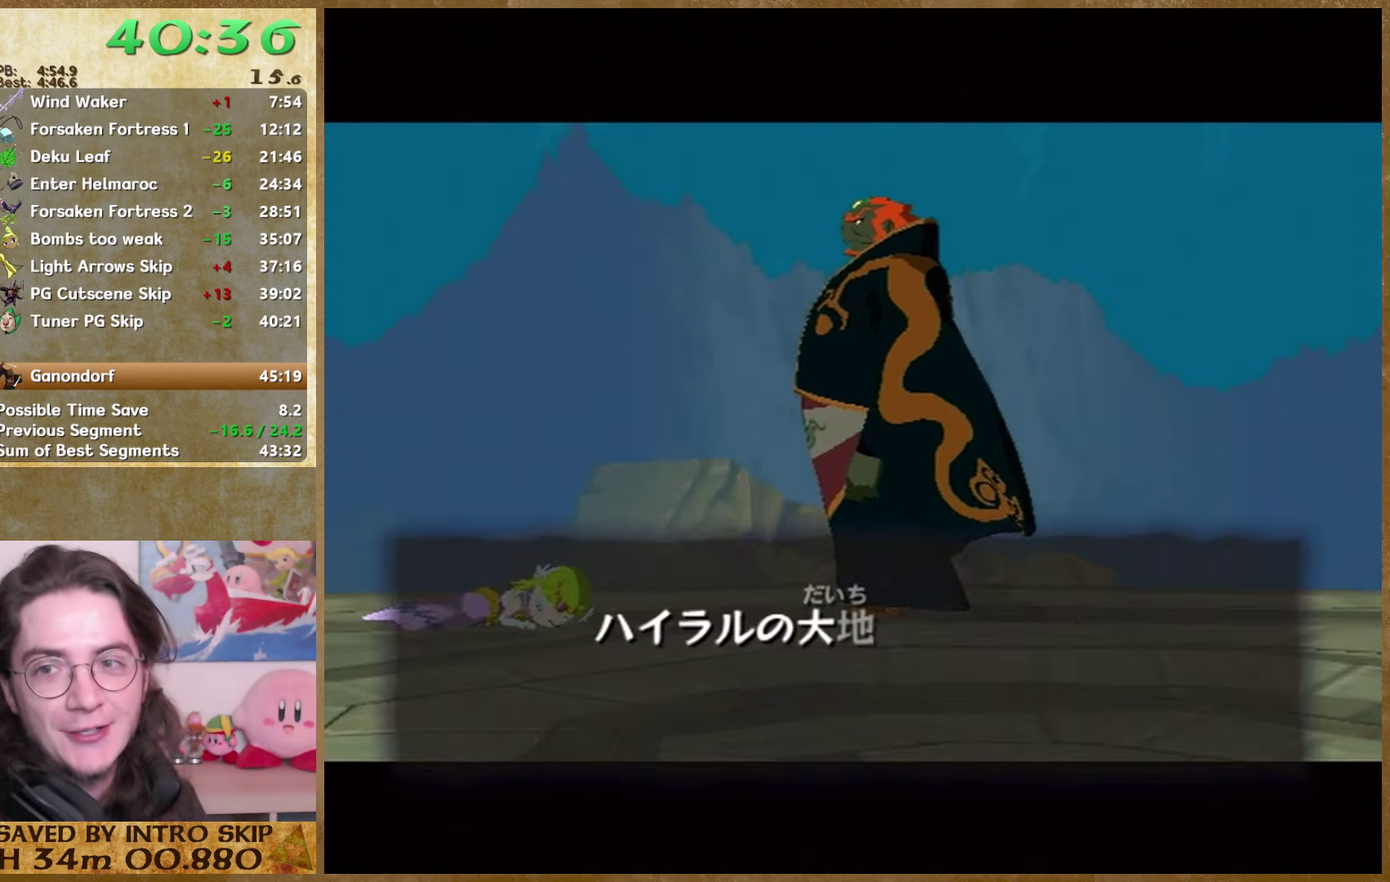
{"buttons": ["A"], "right_stick": "center"}
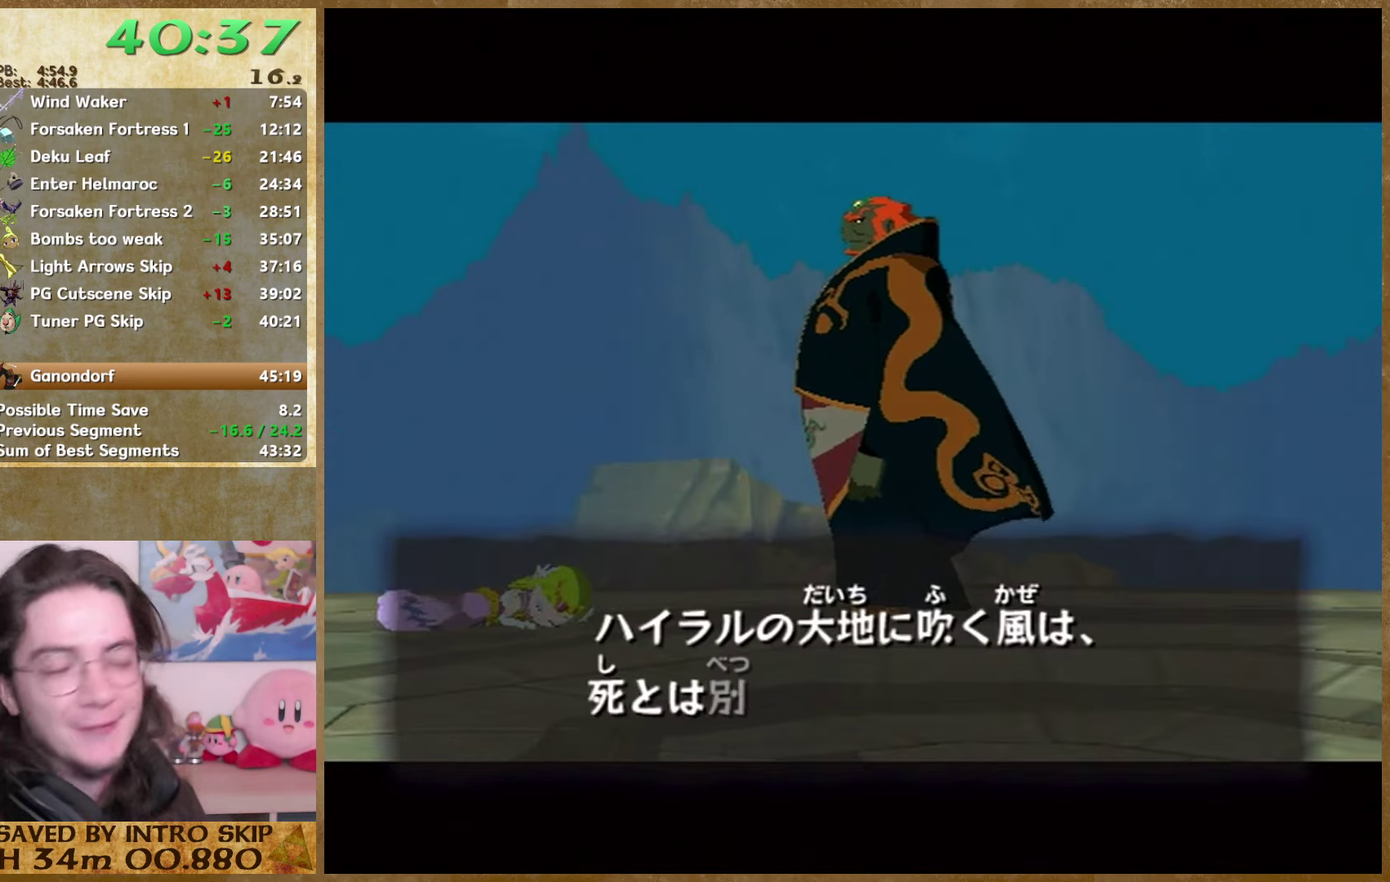
{"buttons": ["B"], "right_stick": "center"}
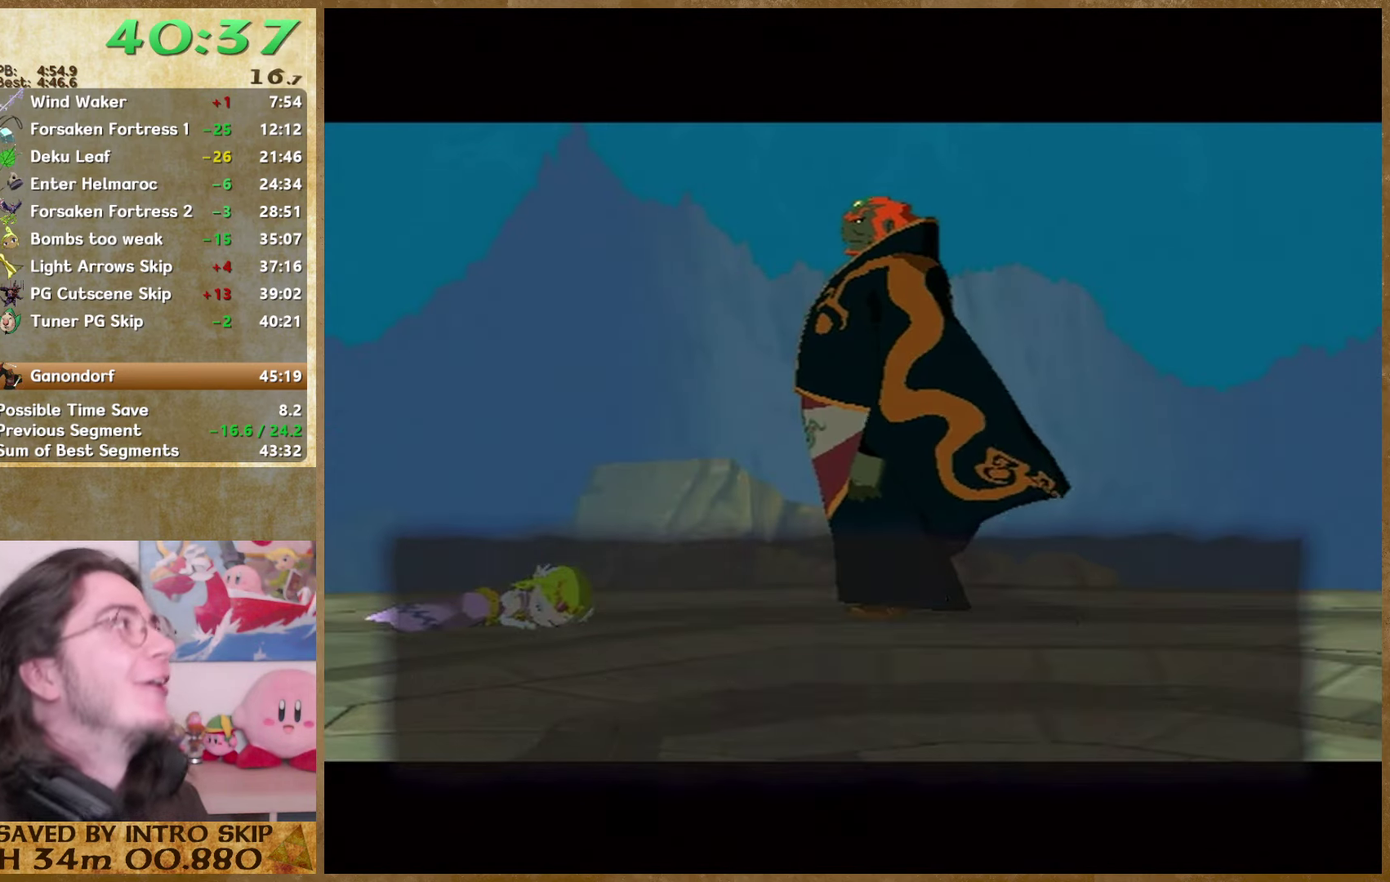
{"buttons": ["B"], "right_stick": "center"}
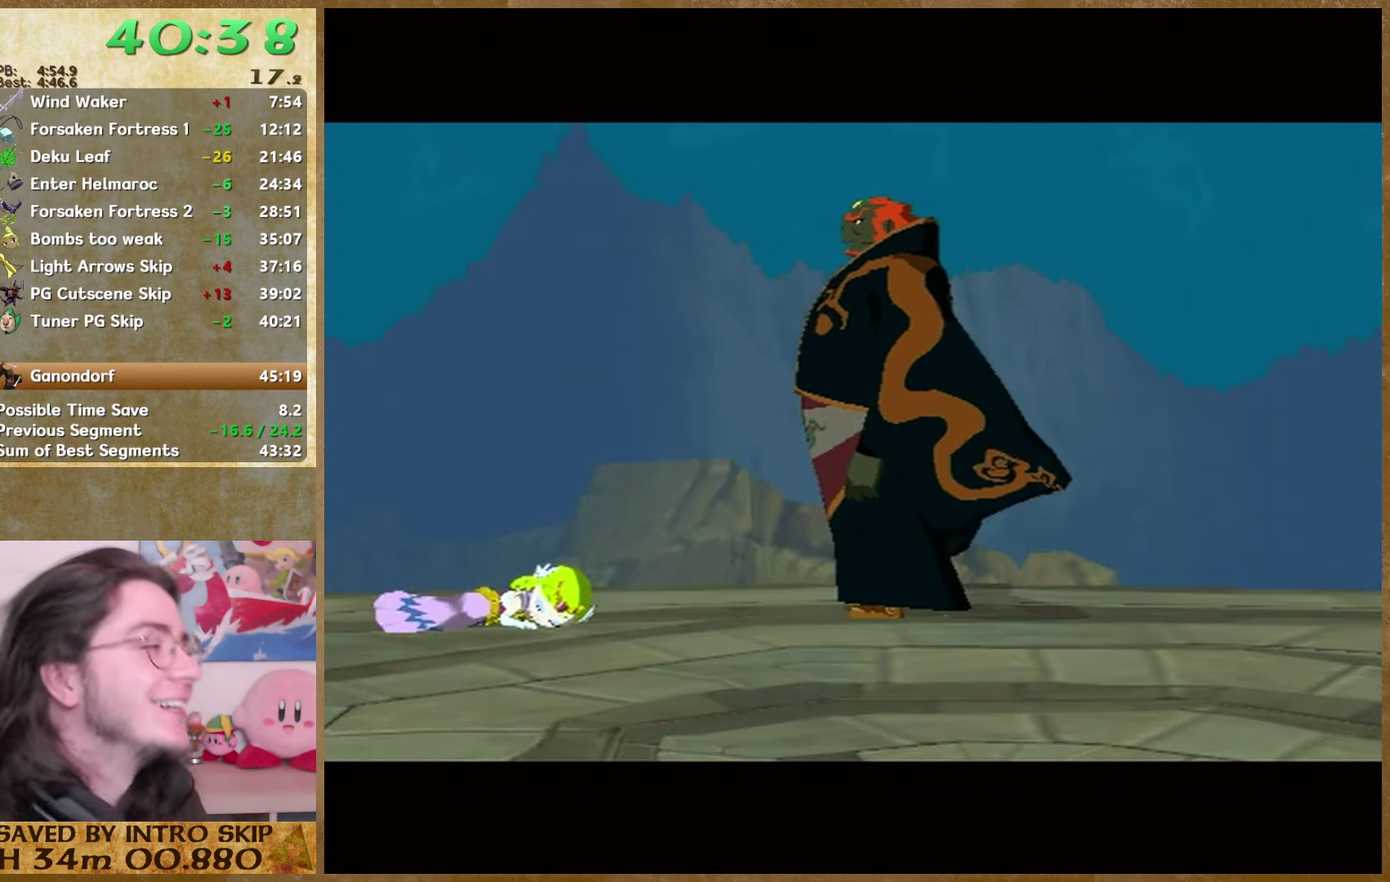
{"buttons": ["B"], "right_stick": "center"}
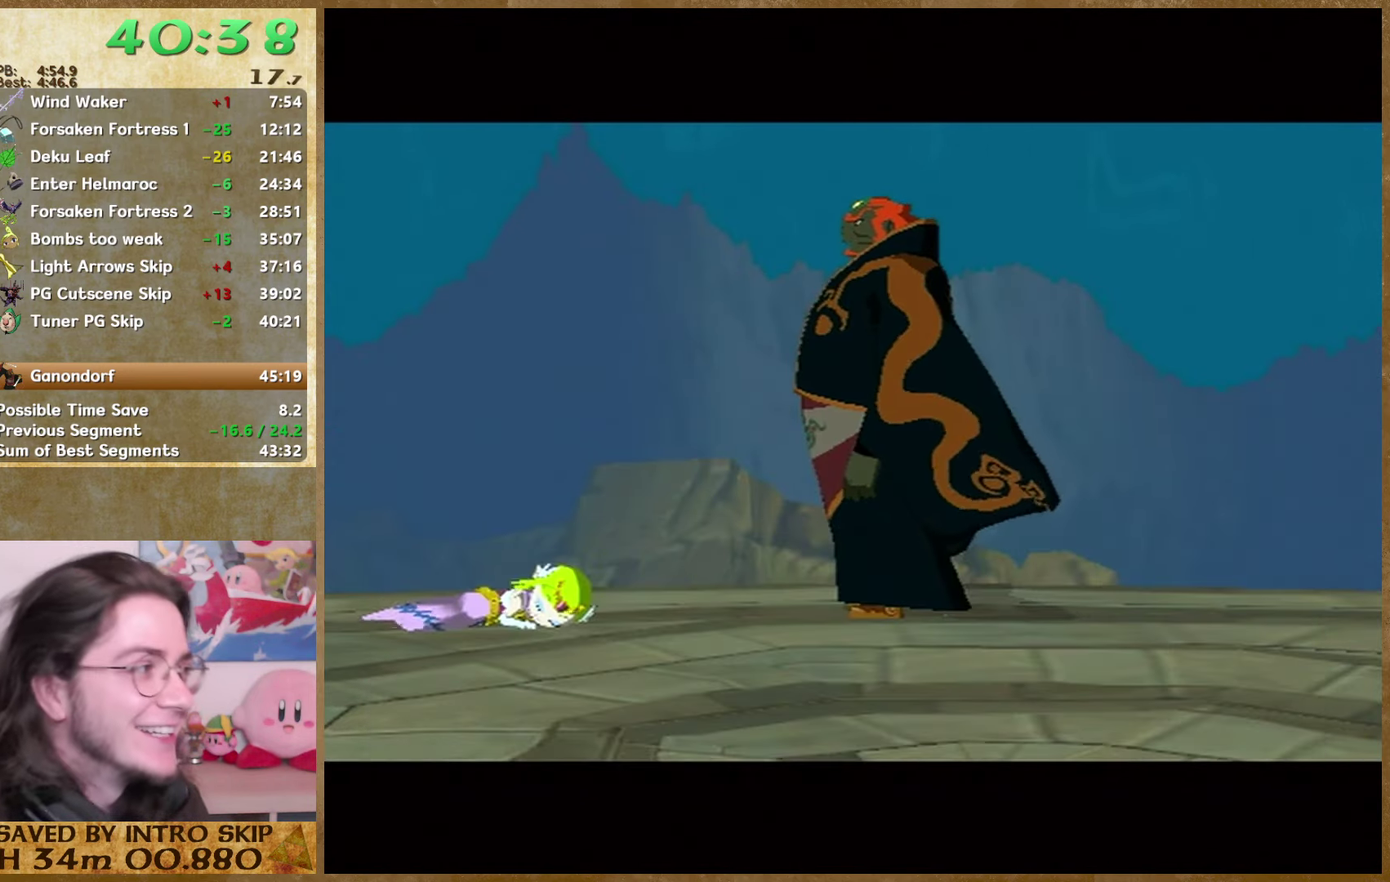
{"buttons": ["B"], "right_stick": "center"}
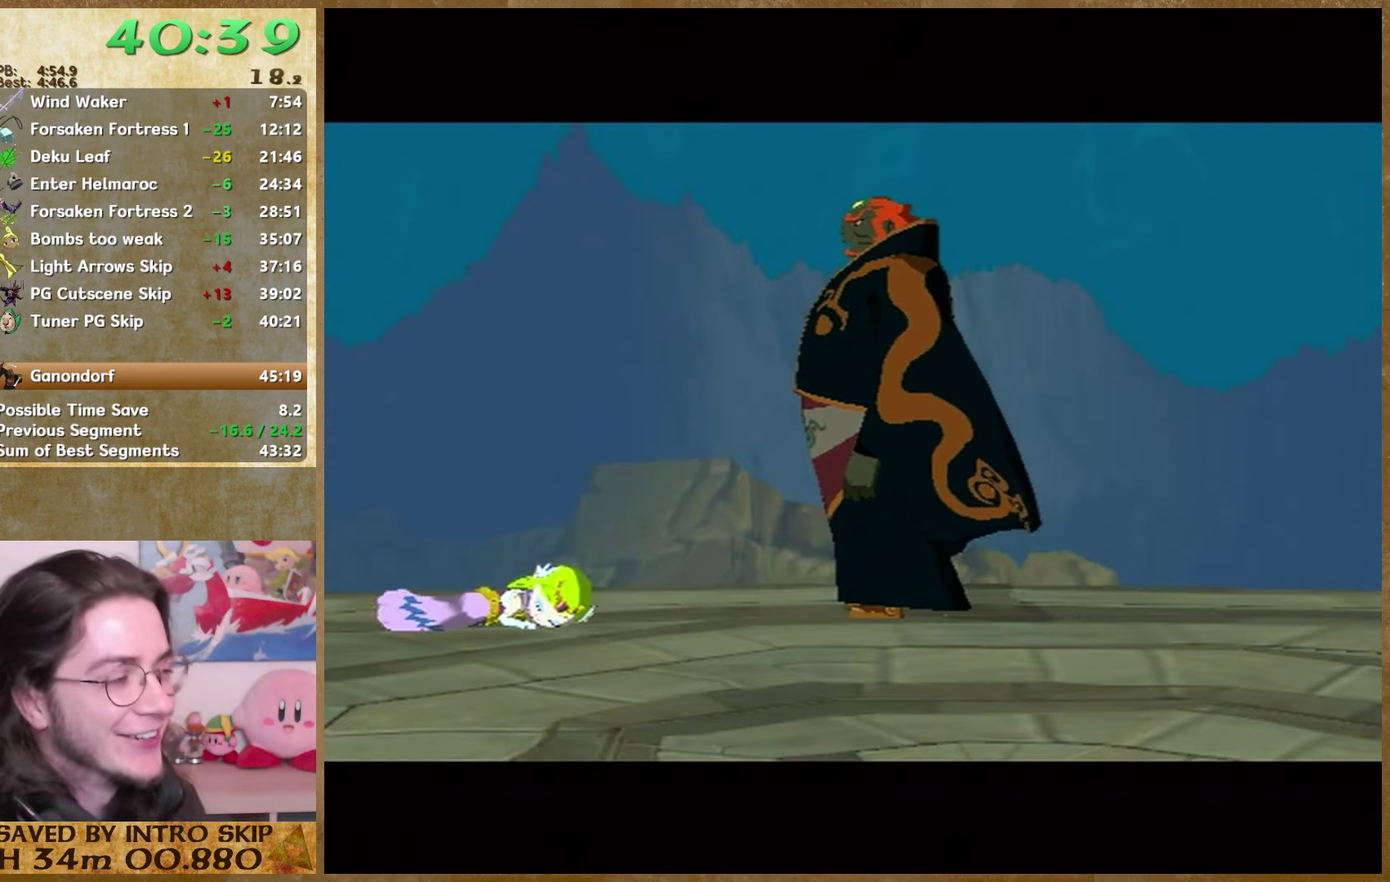
{"buttons": ["B"], "right_stick": "center"}
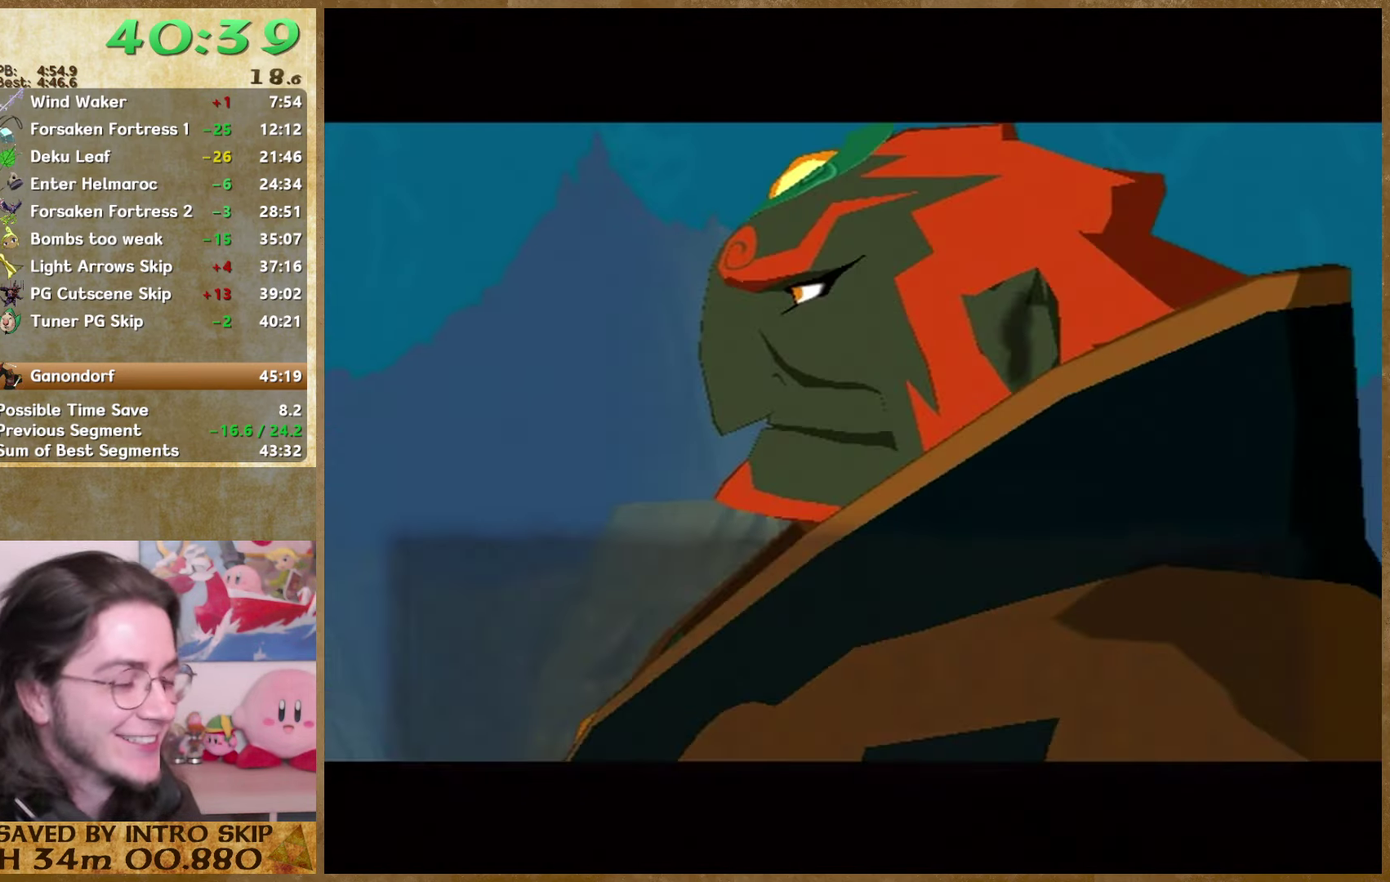
{"buttons": [], "right_stick": "center"}
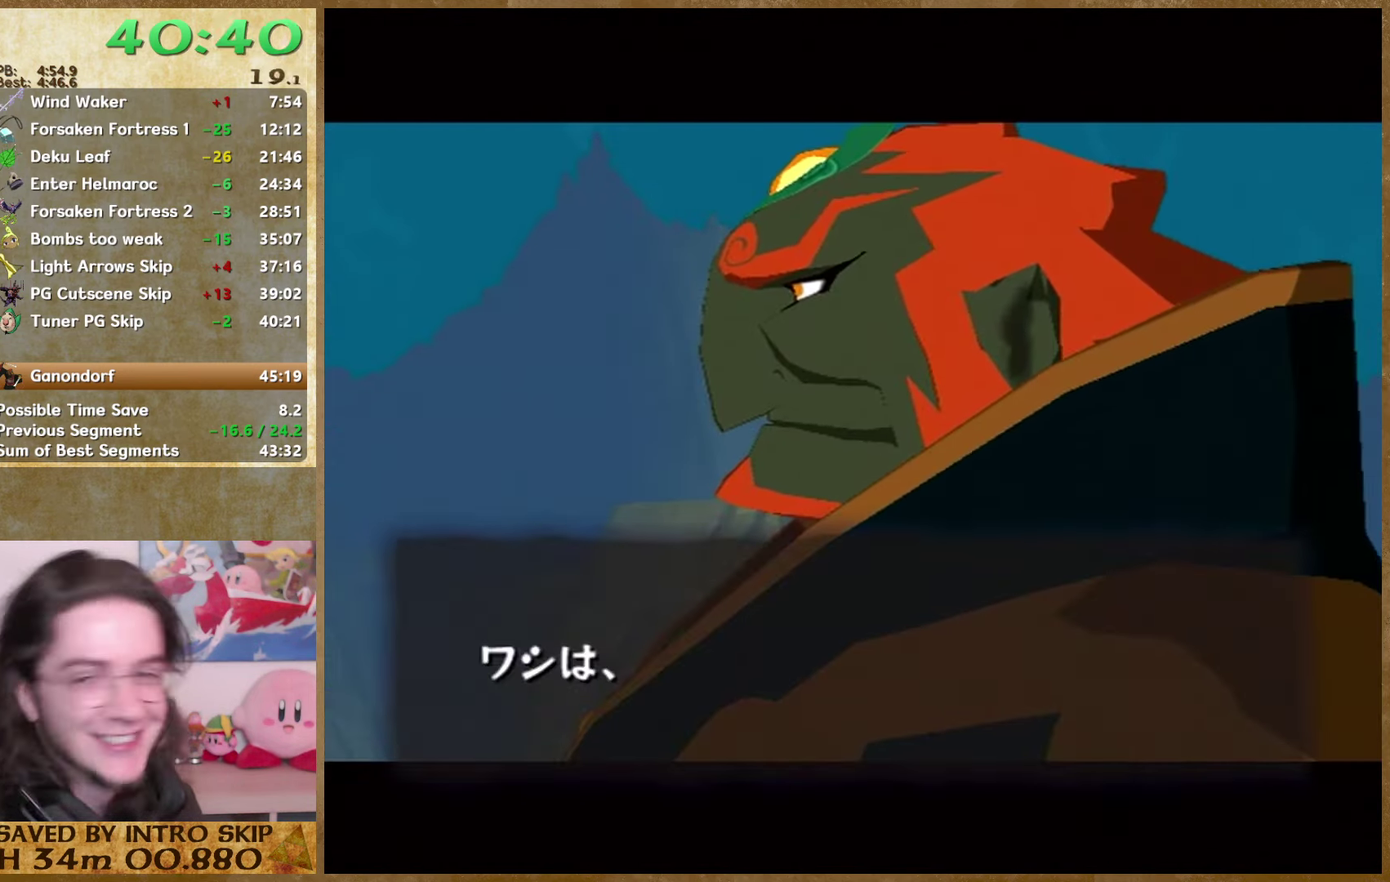
{"buttons": ["B"], "right_stick": "center"}
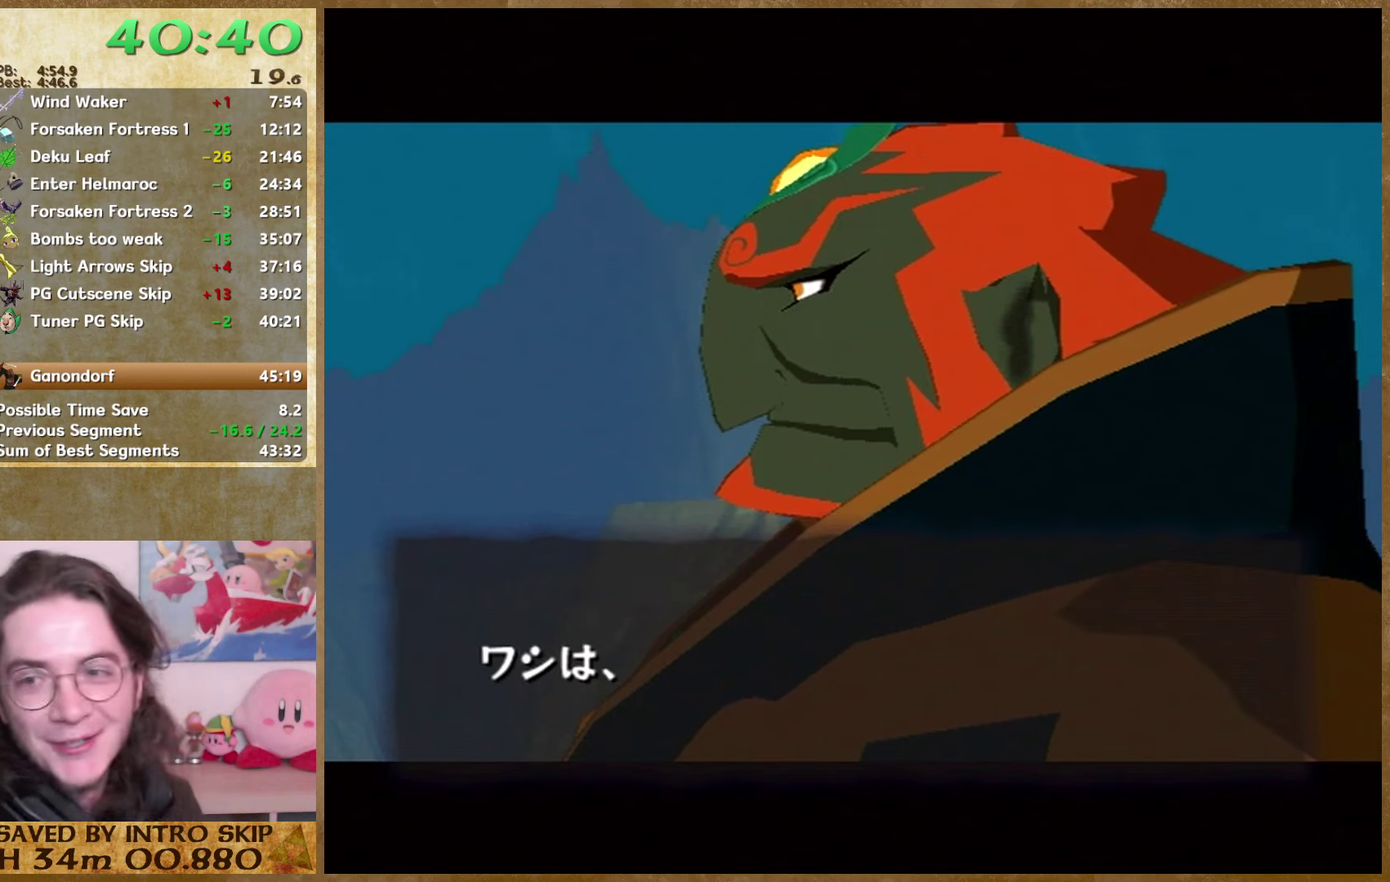
{"buttons": ["A"], "right_stick": "center"}
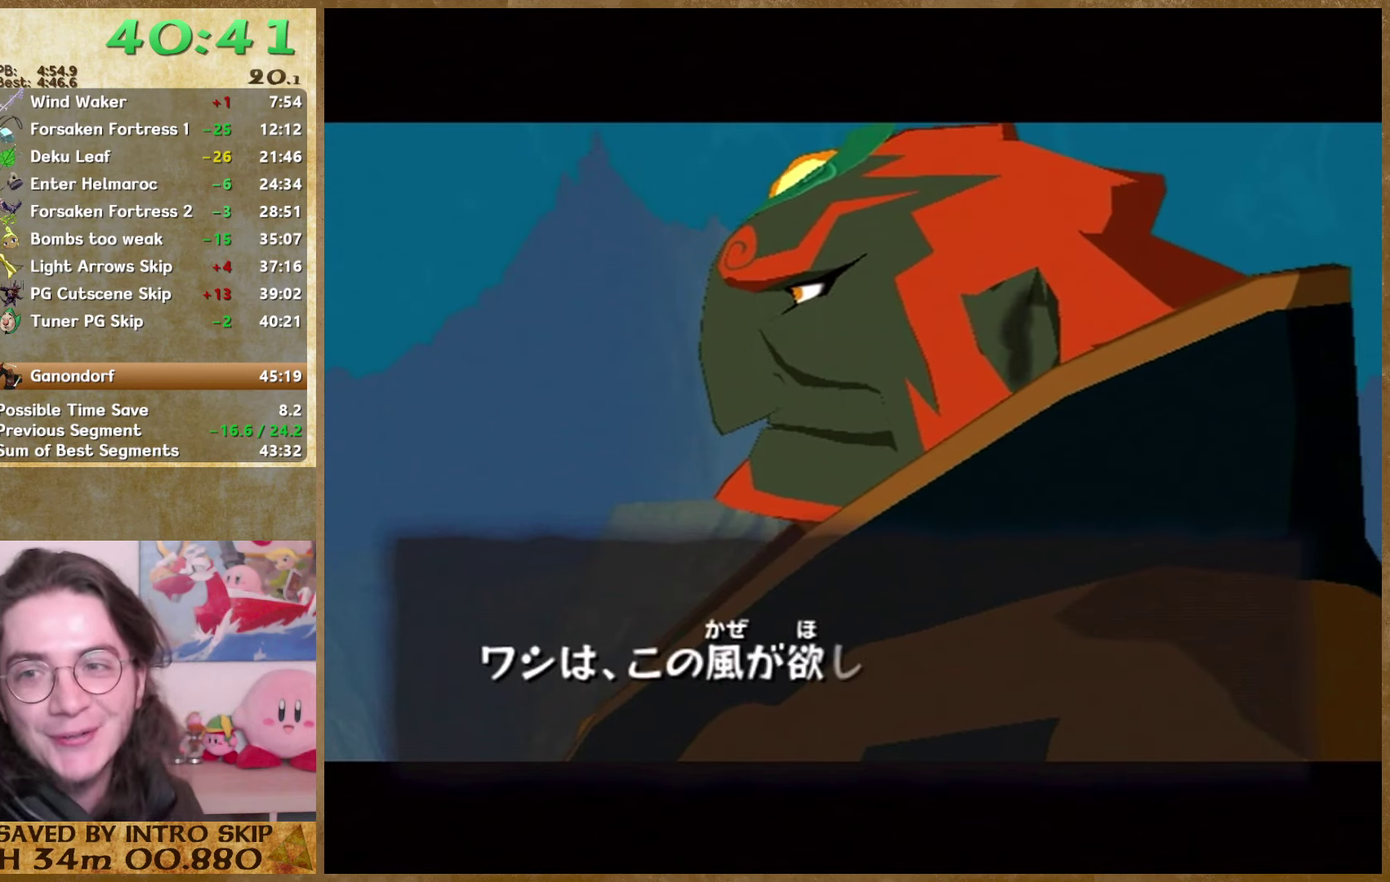
{"buttons": ["B"], "right_stick": "center"}
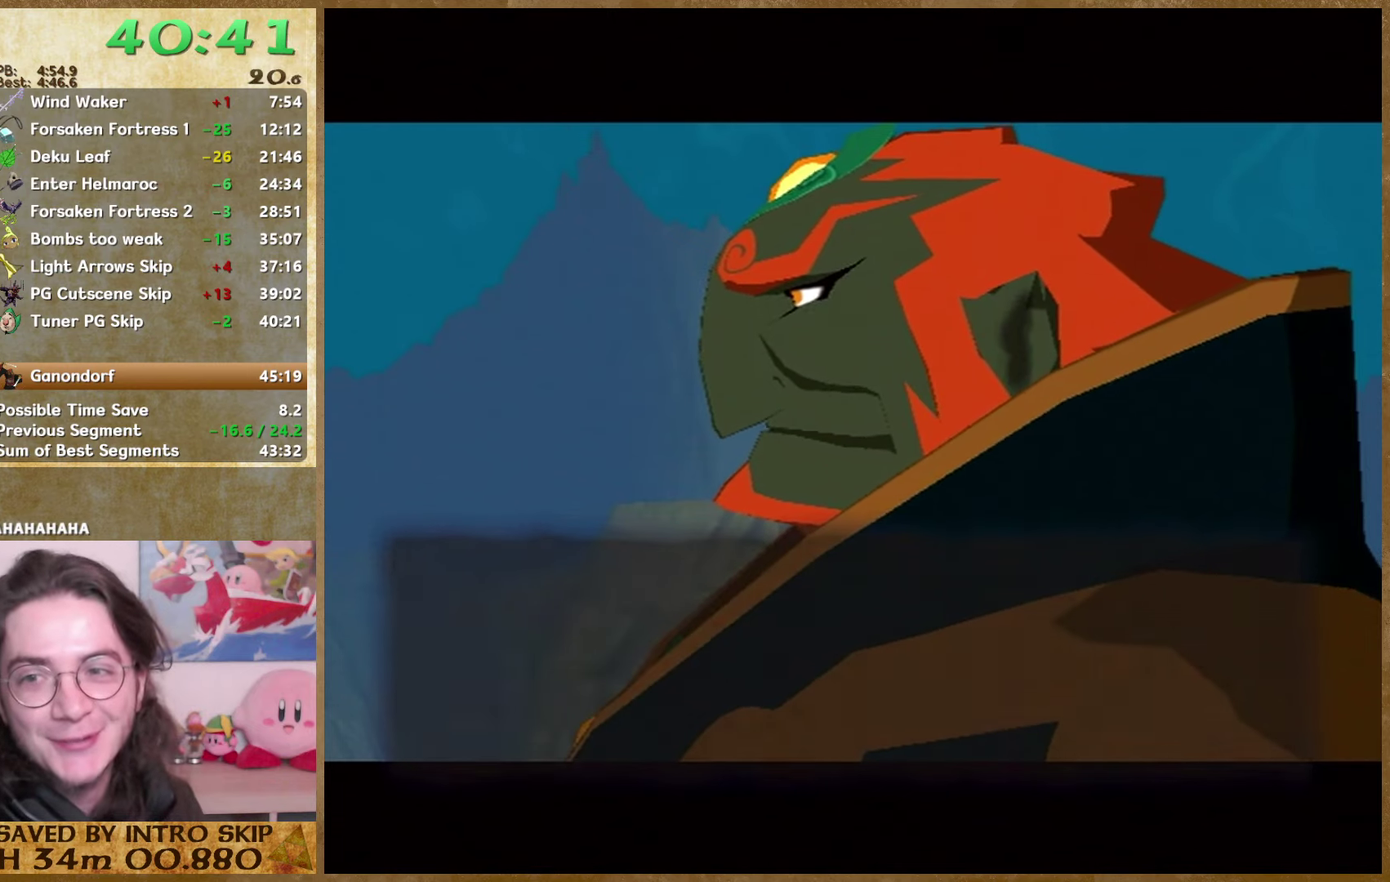
{"buttons": ["A"], "right_stick": "center"}
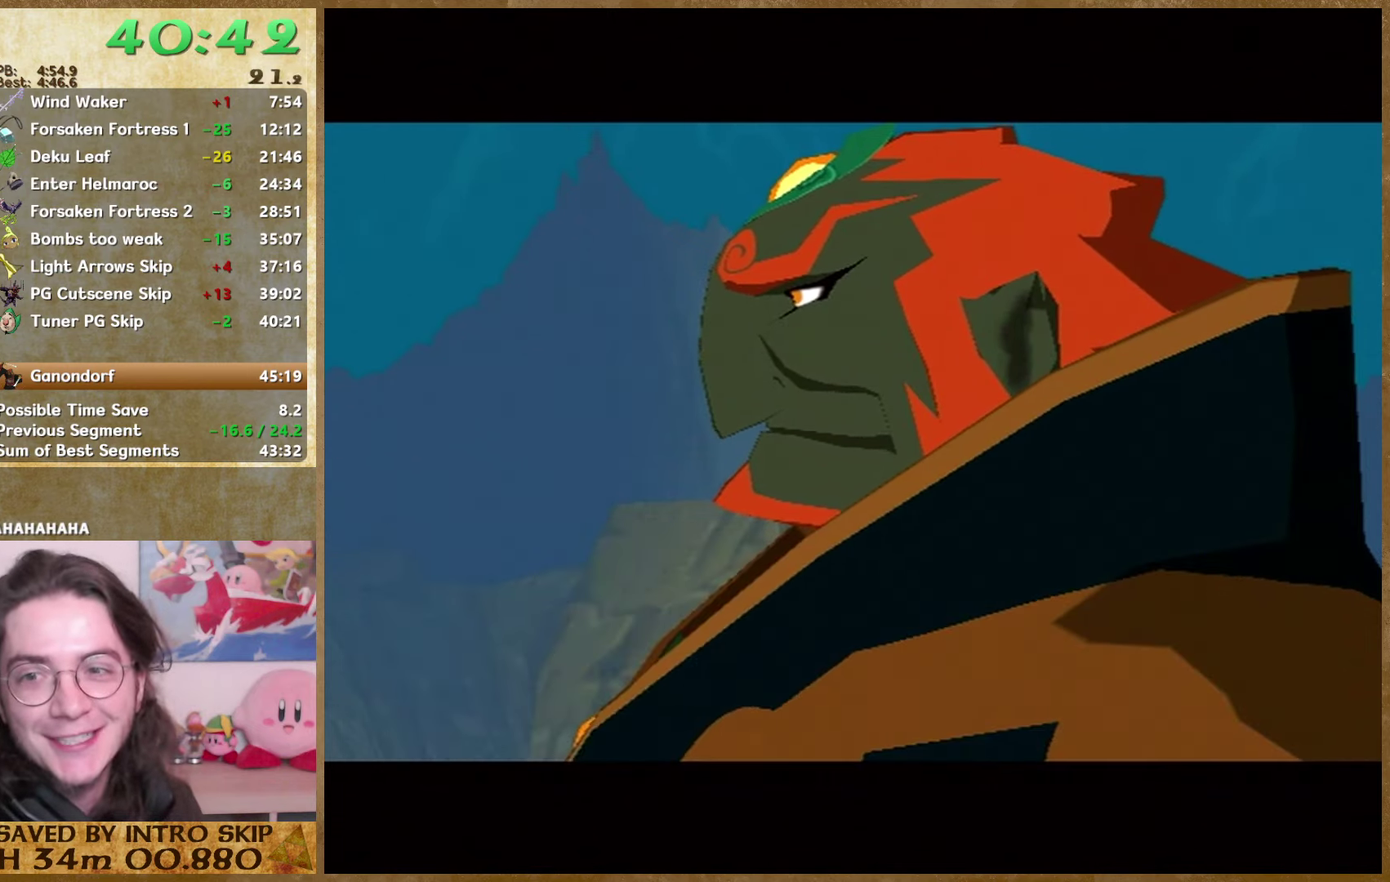
{"buttons": ["B"], "right_stick": "center"}
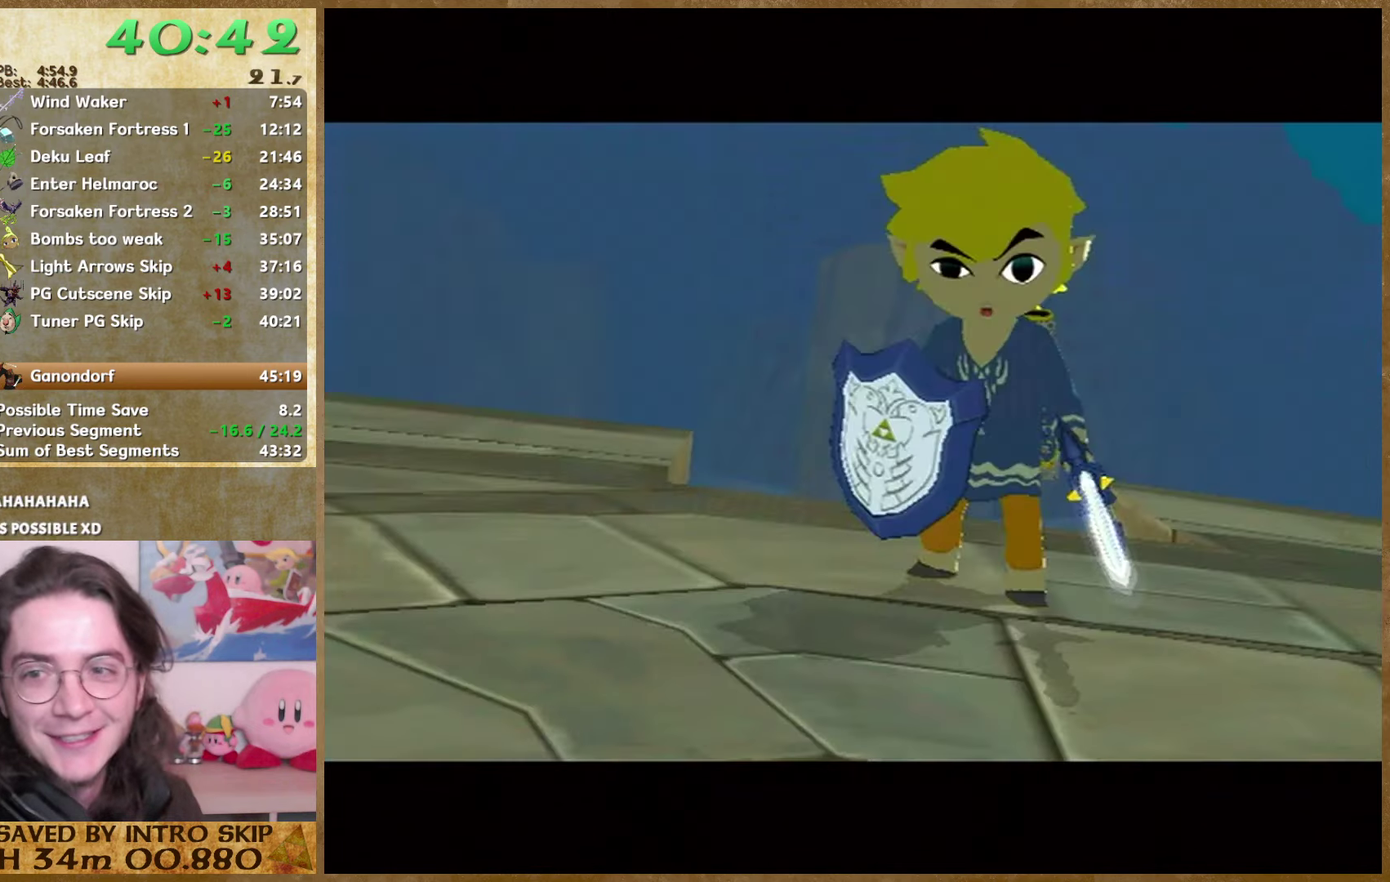
{"buttons": ["B"], "right_stick": "center"}
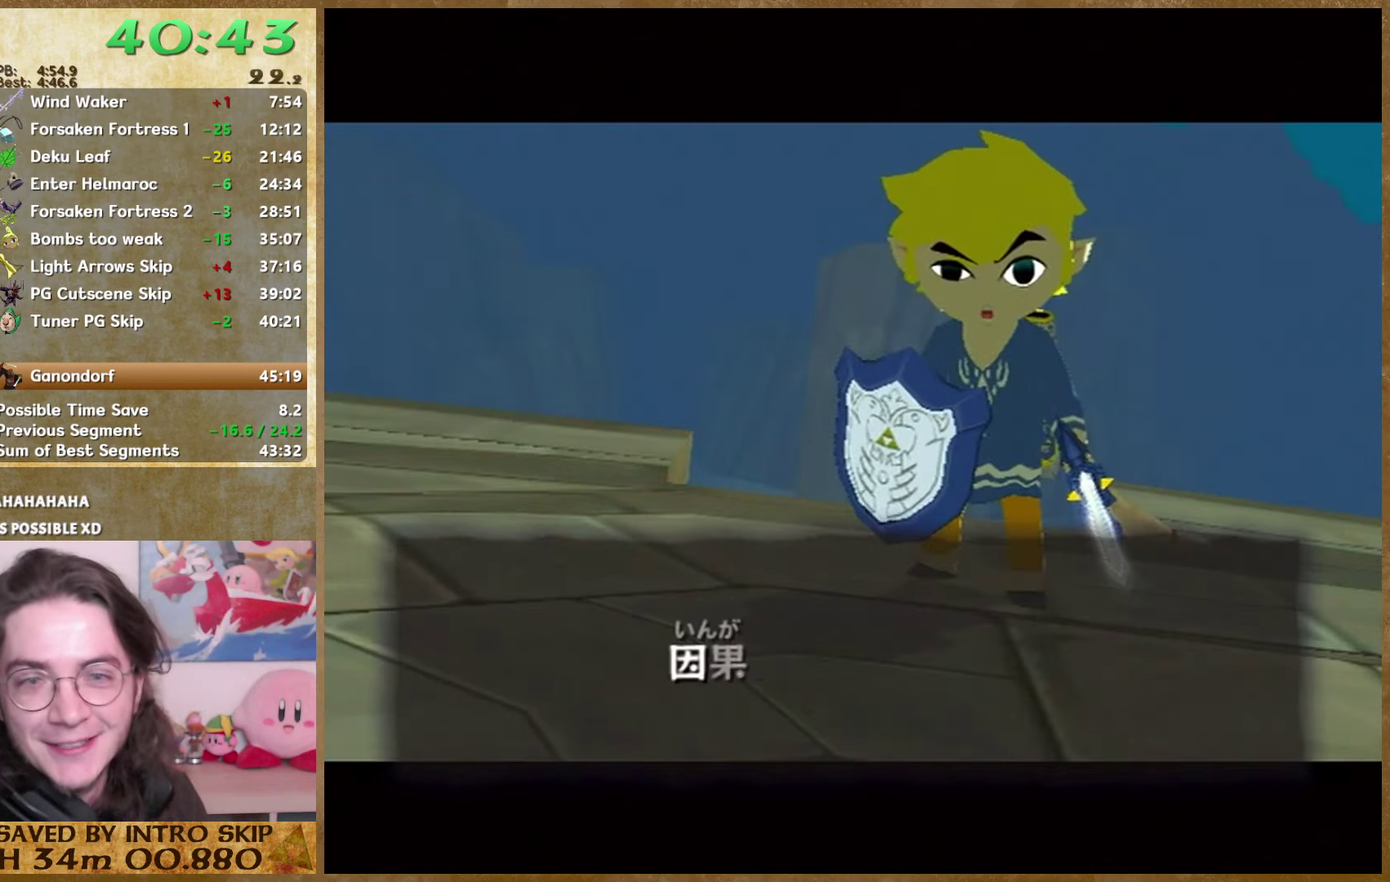
{"buttons": ["B"], "right_stick": "center"}